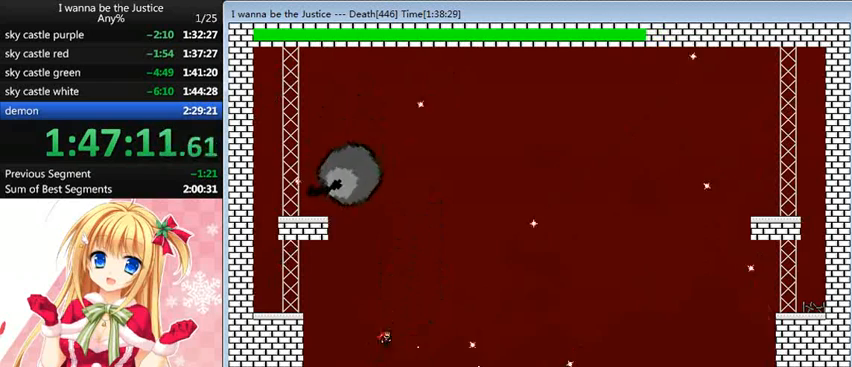
Gameplay with keyboard; each line is a JSON object with the keys held at the frame after it. "events" lists presses ("down") and releases ("up") of "0", "down", "left", "r", "right", "shift_l", "shift_r", "up" and "z" between this image and that frame as [ms after this image, input, new state], when the widget could be followed in between. No other keys are recorded. Mouse input is not recorded.
{"keys": ["shift_l", "z"], "events": [[80, "z", "up"], [120, "shift_l", "up"], [120, "z", "down"], [200, "z", "up"], [240, "z", "down"], [360, "right", "up"], [400, "shift_l", "down"], [440, "z", "up"], [480, "z", "down"]]}
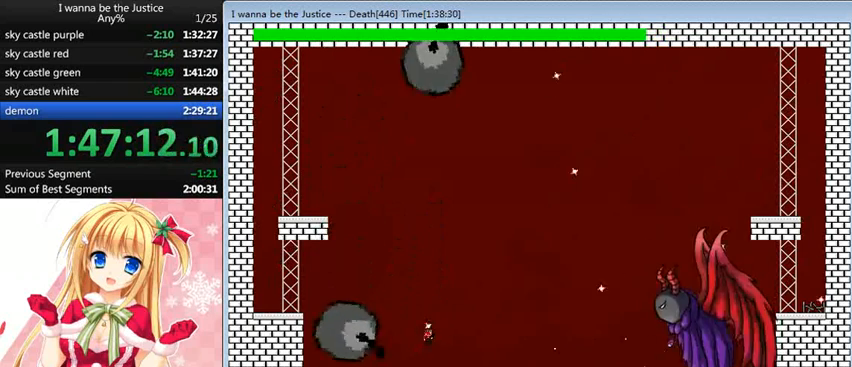
{"keys": ["z"], "events": [[40, "z", "up"], [160, "shift_l", "up"], [160, "z", "down"], [200, "z", "up"], [280, "z", "down"], [360, "z", "up"], [440, "z", "down"], [480, "z", "up"], [520, "z", "down"]]}
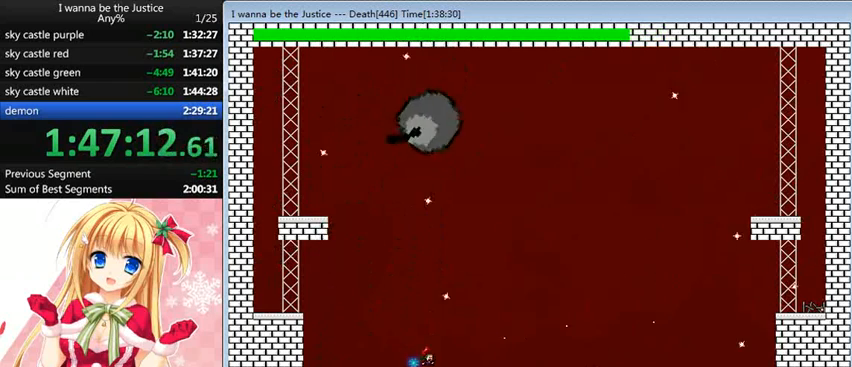
{"keys": ["left", "shift_l"], "events": [[40, "left", "down"], [120, "z", "up"], [320, "shift_l", "down"]]}
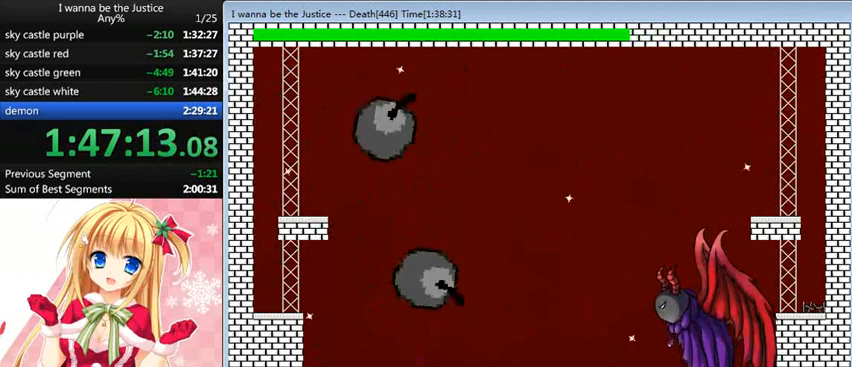
{"keys": ["left", "z"], "events": [[40, "left", "up"], [40, "right", "down"], [40, "shift_l", "up"], [80, "z", "down"], [120, "left", "down"], [120, "right", "up"], [120, "z", "up"], [200, "shift_l", "down"], [200, "z", "down"], [240, "z", "up"], [320, "right", "down"], [320, "shift_l", "up"], [320, "z", "down"], [360, "left", "up"], [400, "right", "up"], [400, "z", "up"], [480, "z", "down"], [520, "left", "down"]]}
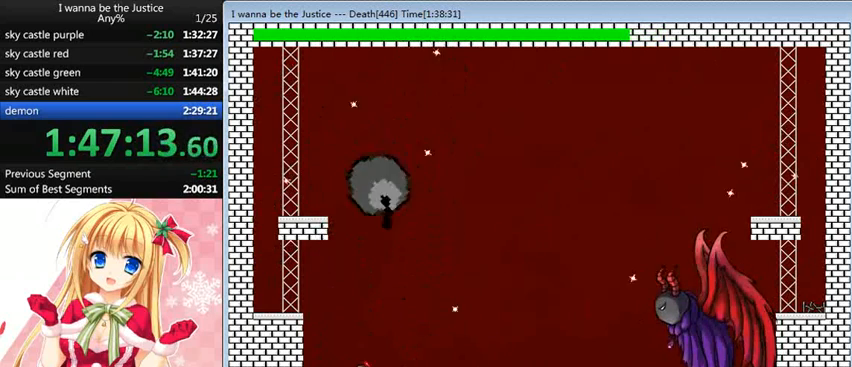
{"keys": ["z"], "events": [[40, "z", "up"], [80, "z", "down"], [160, "z", "up"], [280, "z", "down"], [320, "shift_l", "down"], [360, "left", "up"], [360, "right", "down"], [360, "z", "up"], [400, "right", "up"], [400, "shift_l", "up"], [440, "z", "down"]]}
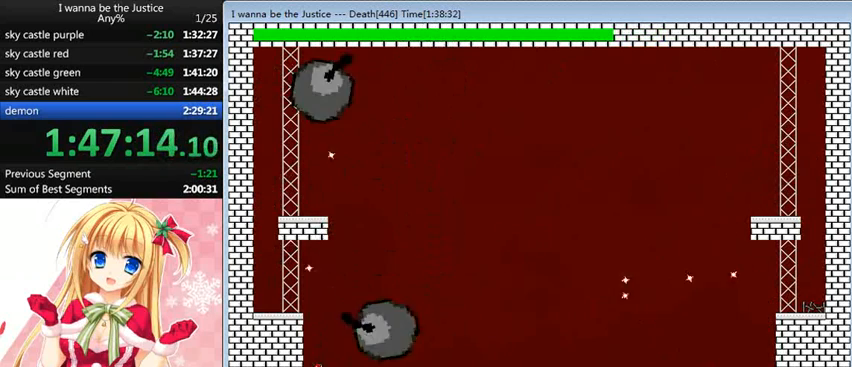
{"keys": ["right", "shift_l"], "events": [[40, "z", "up"], [120, "z", "down"], [160, "z", "up"], [240, "right", "down"], [240, "z", "down"], [320, "z", "up"], [400, "z", "down"], [440, "shift_l", "down"], [480, "z", "up"]]}
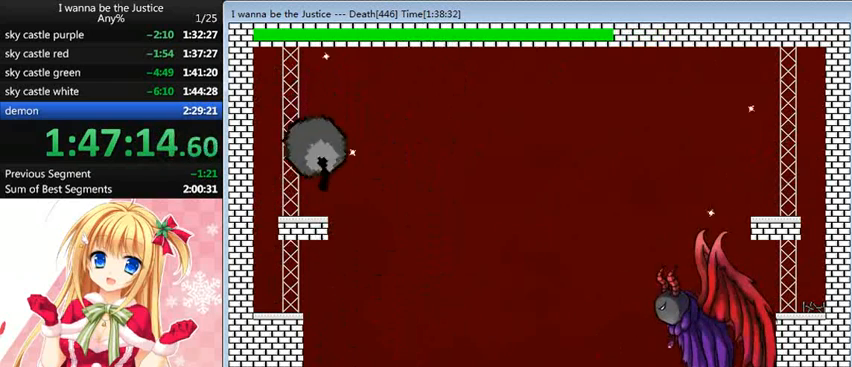
{"keys": ["z"], "events": [[80, "z", "down"], [160, "z", "up"], [200, "z", "down"], [320, "z", "up"], [360, "shift_l", "up"], [360, "z", "down"], [400, "right", "up"], [440, "z", "up"], [480, "z", "down"]]}
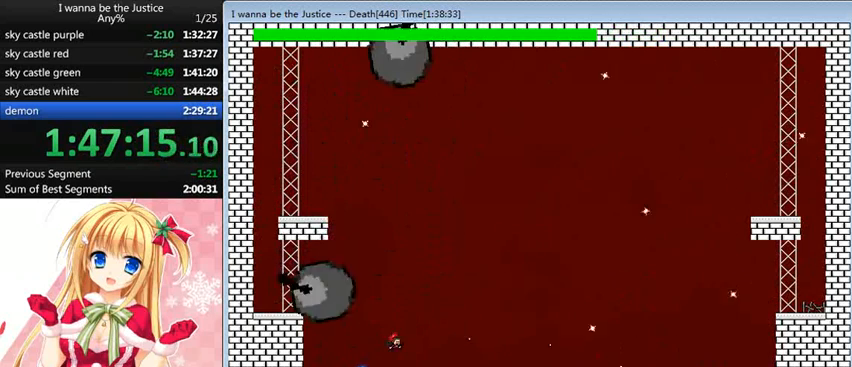
{"keys": ["left", "z"], "events": [[120, "shift_l", "down"], [160, "z", "up"], [240, "z", "down"], [280, "z", "up"], [400, "z", "down"], [440, "z", "up"], [480, "left", "down"], [480, "shift_l", "up"], [480, "z", "down"]]}
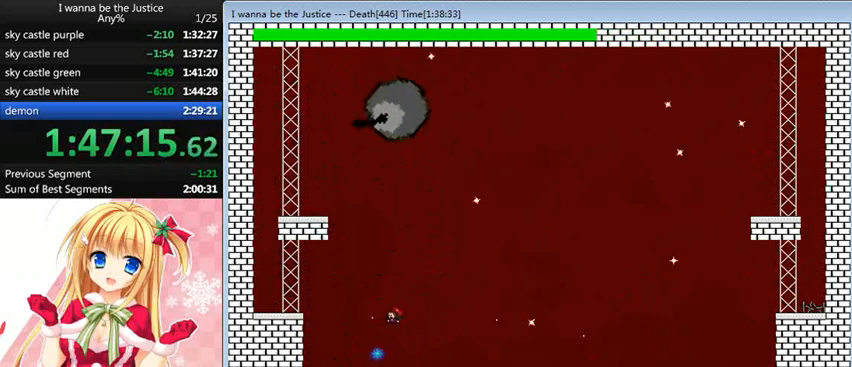
{"keys": ["left", "shift_l"], "events": [[40, "shift_l", "down"], [40, "z", "up"], [80, "z", "down"], [160, "shift_l", "up"], [240, "z", "up"], [480, "shift_l", "down"]]}
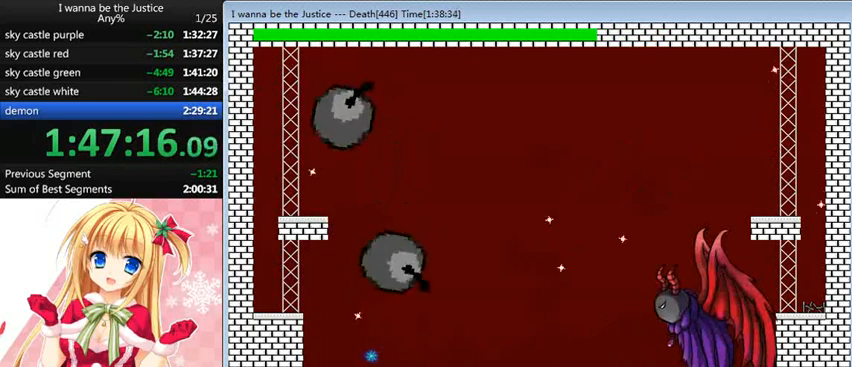
{"keys": ["right"], "events": [[40, "right", "down"], [80, "left", "up"], [80, "right", "up"], [80, "shift_l", "up"], [80, "z", "down"], [120, "z", "up"], [240, "z", "down"], [280, "z", "up"], [360, "z", "down"], [440, "right", "down"], [440, "z", "up"]]}
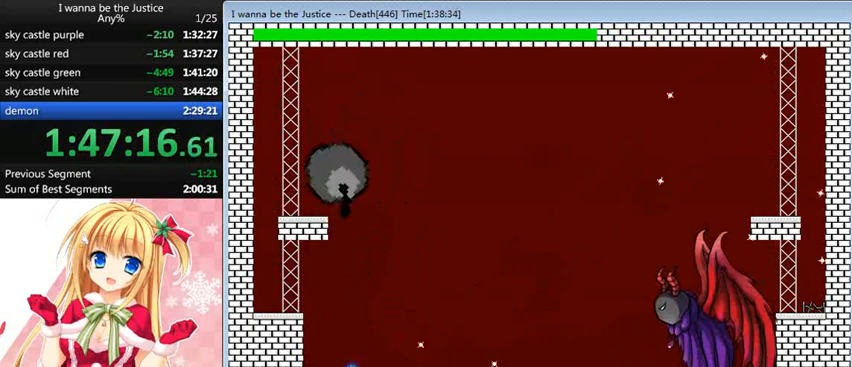
{"keys": [], "events": [[40, "z", "down"], [80, "shift_l", "down"], [120, "z", "up"], [200, "z", "down"], [280, "shift_l", "up"], [280, "z", "up"], [360, "z", "down"], [440, "right", "up"], [440, "z", "up"]]}
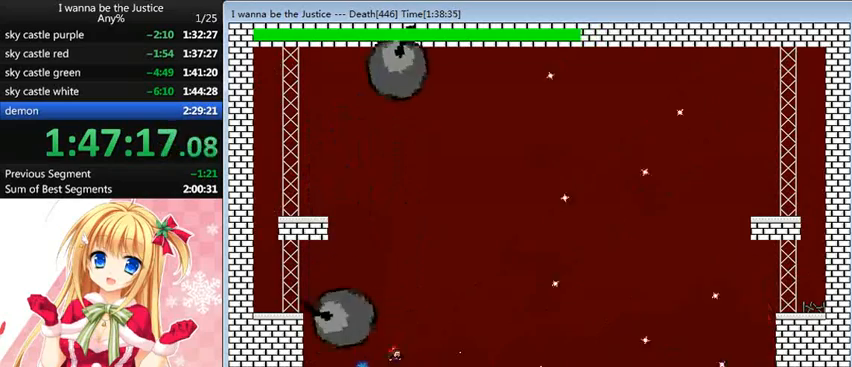
{"keys": ["right", "shift_l"], "events": [[80, "z", "down"], [120, "shift_l", "down"], [160, "z", "up"], [320, "left", "down"], [320, "z", "down"], [360, "z", "up"], [440, "z", "down"], [520, "left", "up"], [520, "right", "down"], [520, "z", "up"]]}
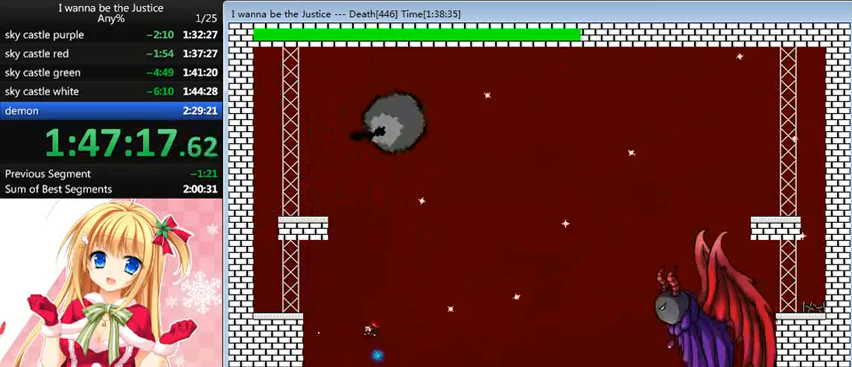
{"keys": ["right", "z"], "events": [[120, "left", "down"], [120, "right", "up"], [120, "shift_l", "up"], [120, "z", "down"], [160, "z", "up"], [440, "shift_l", "down"], [480, "left", "up"], [480, "right", "down"], [480, "shift_l", "up"], [480, "z", "down"]]}
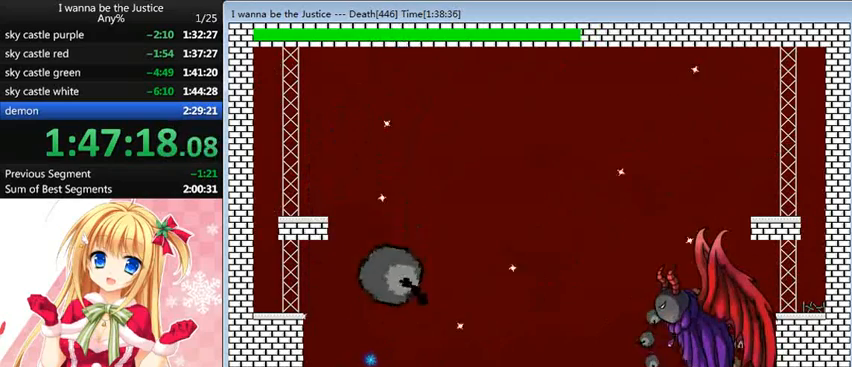
{"keys": [], "events": [[40, "right", "up"], [40, "z", "up"], [160, "z", "down"], [200, "z", "up"], [280, "z", "down"], [320, "z", "up"], [440, "z", "down"], [480, "right", "down"], [520, "right", "up"], [520, "z", "up"]]}
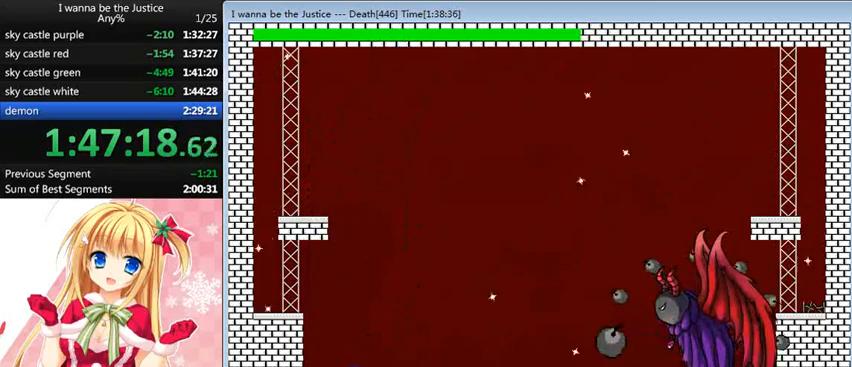
{"keys": [], "events": [[40, "z", "down"], [120, "z", "up"], [200, "z", "down"], [280, "z", "up"], [360, "z", "down"], [400, "z", "up"]]}
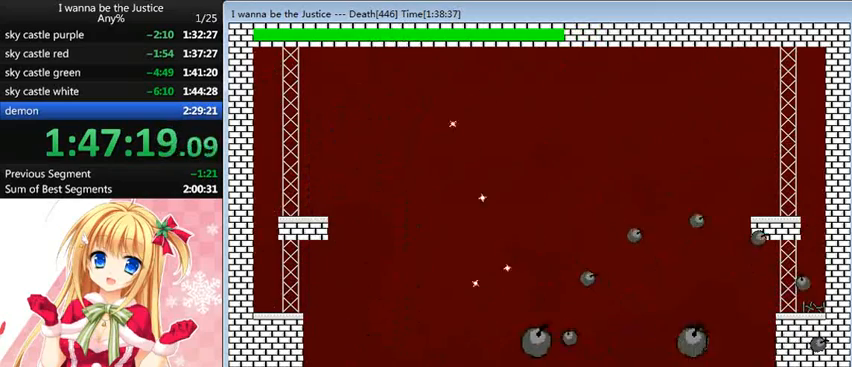
{"keys": ["right", "z"], "events": [[40, "z", "down"], [80, "right", "down"], [80, "z", "up"], [160, "z", "down"], [240, "z", "up"], [320, "z", "down"], [360, "z", "up"], [440, "z", "down"]]}
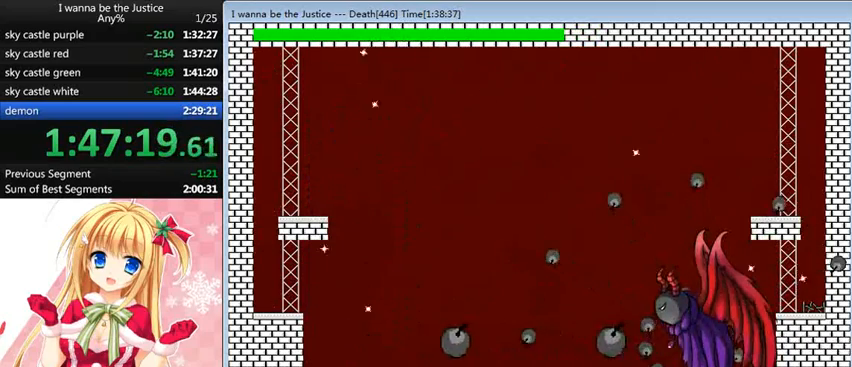
{"keys": ["right"], "events": [[40, "z", "up"], [120, "z", "down"], [160, "shift_l", "down"], [160, "z", "up"], [200, "shift_l", "up"], [280, "z", "down"], [360, "z", "up"], [440, "z", "down"], [480, "z", "up"]]}
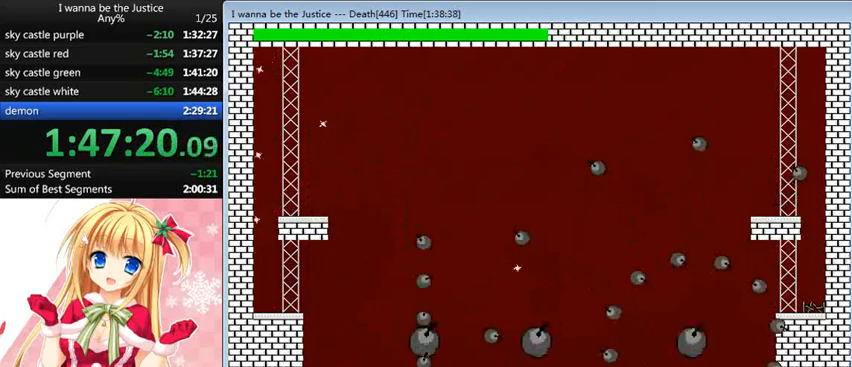
{"keys": ["right"], "events": [[80, "shift_l", "down"], [80, "z", "down"], [120, "z", "up"], [200, "shift_l", "up"], [200, "z", "down"], [240, "z", "up"], [360, "z", "down"], [400, "z", "up"], [480, "z", "down"], [520, "z", "up"]]}
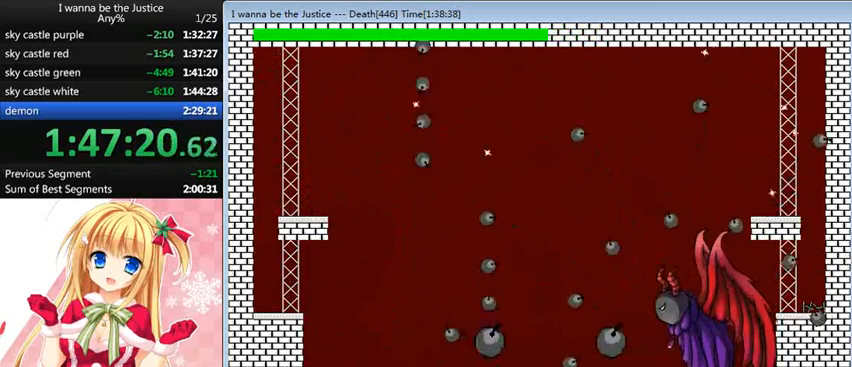
{"keys": ["left"], "events": [[120, "z", "down"], [160, "right", "up"], [200, "z", "up"], [280, "right", "down"], [400, "right", "up"], [440, "left", "down"]]}
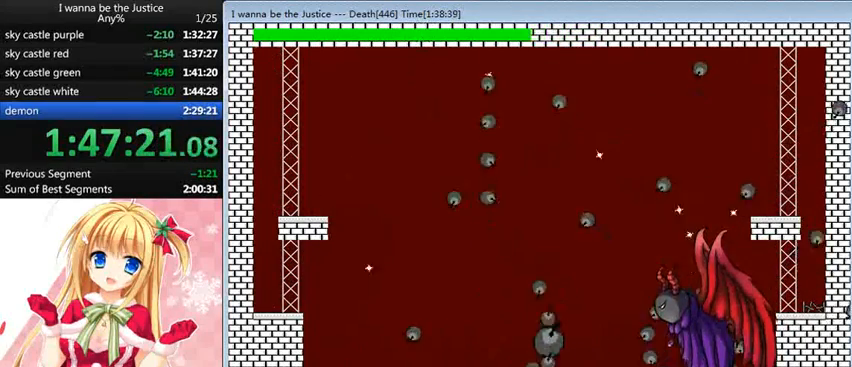
{"keys": ["right", "z"], "events": [[360, "left", "up"], [360, "right", "down"], [360, "shift_l", "down"], [480, "shift_l", "up"], [480, "z", "down"]]}
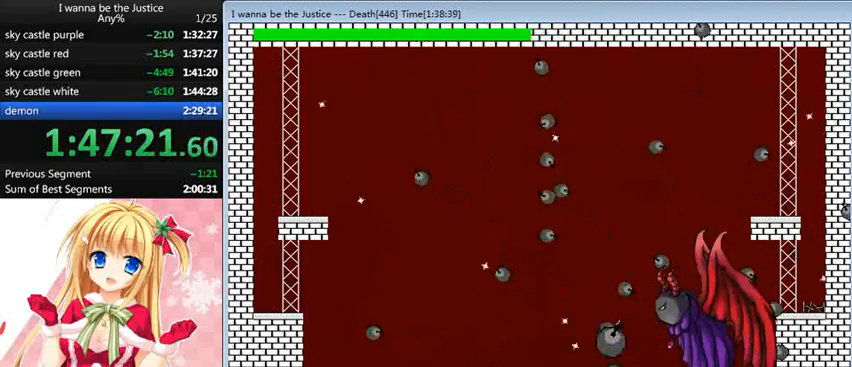
{"keys": ["left"], "events": [[40, "z", "up"], [120, "z", "down"], [200, "z", "up"], [240, "z", "down"], [280, "right", "up"], [320, "z", "up"], [360, "left", "down"]]}
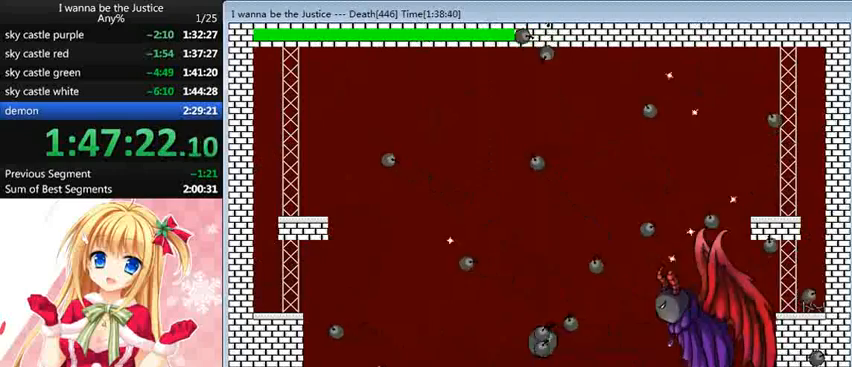
{"keys": ["left", "shift_l"], "events": [[440, "shift_l", "down"]]}
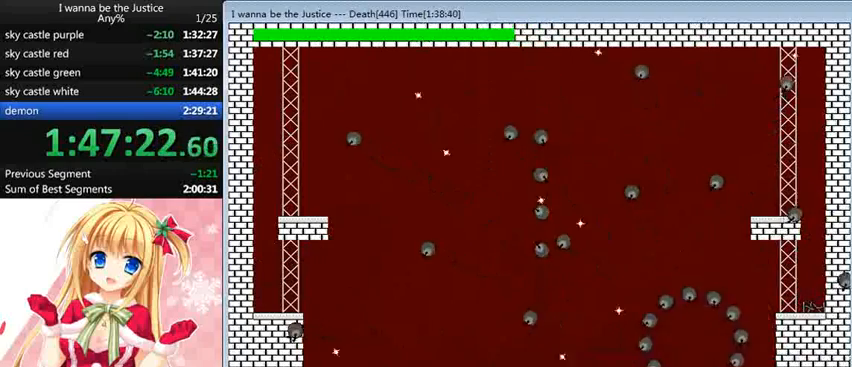
{"keys": ["left"], "events": [[80, "left", "up"], [80, "right", "down"], [80, "shift_l", "up"], [120, "right", "up"], [120, "z", "down"], [160, "z", "up"], [200, "z", "down"], [240, "left", "down"], [360, "z", "up"]]}
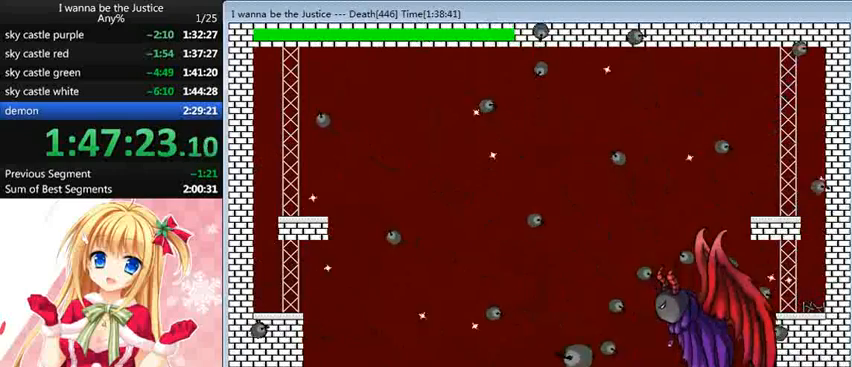
{"keys": ["left"], "events": [[160, "shift_l", "down"], [320, "left", "up"], [320, "right", "down"], [320, "shift_l", "up"], [320, "z", "down"], [440, "left", "down"], [440, "right", "up"], [440, "z", "up"]]}
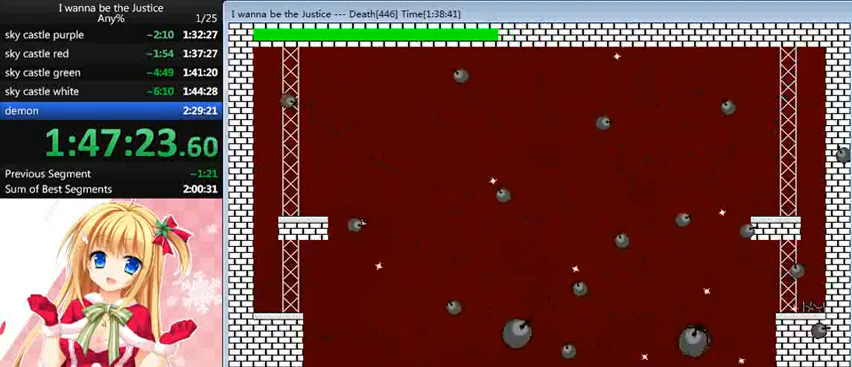
{"keys": ["left"], "events": [[80, "shift_l", "down"], [320, "shift_l", "up"]]}
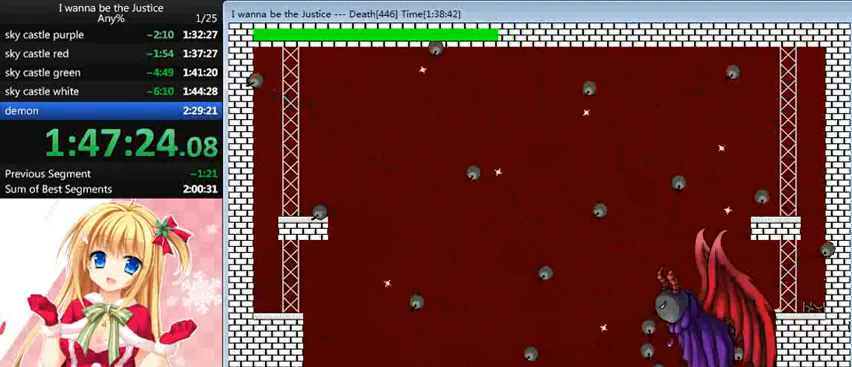
{"keys": [], "events": [[80, "left", "up"], [80, "right", "down"], [120, "right", "up"], [120, "z", "down"], [200, "z", "up"], [280, "z", "down"], [320, "z", "up"], [400, "z", "down"], [480, "z", "up"]]}
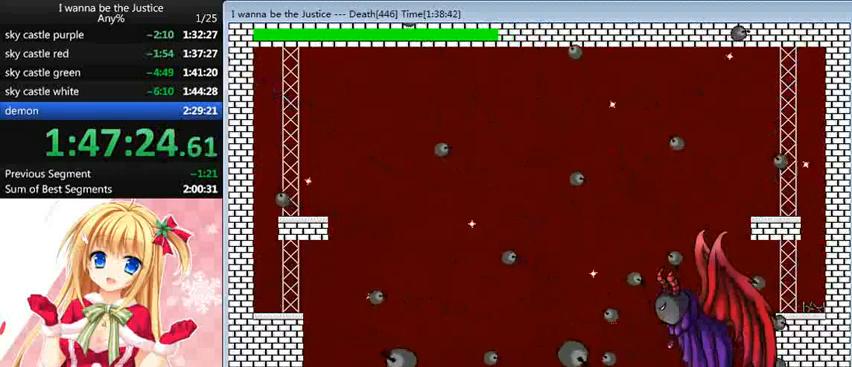
{"keys": ["z"], "events": [[40, "z", "down"], [80, "z", "up"], [120, "z", "down"], [240, "z", "up"], [280, "z", "down"], [360, "z", "up"], [400, "z", "down"]]}
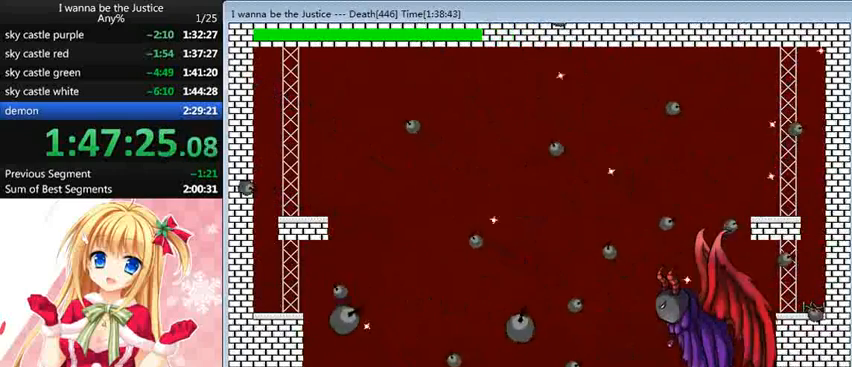
{"keys": ["z"], "events": [[40, "z", "up"], [80, "z", "down"], [120, "z", "up"], [200, "z", "down"], [320, "z", "up"], [360, "z", "down"], [440, "z", "up"], [480, "z", "down"]]}
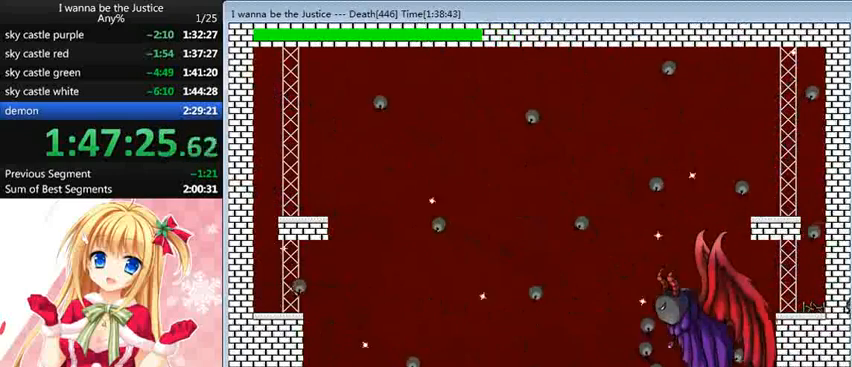
{"keys": [], "events": [[80, "z", "up"], [160, "z", "down"], [200, "z", "up"], [280, "z", "down"], [360, "z", "up"], [440, "z", "down"], [480, "z", "up"]]}
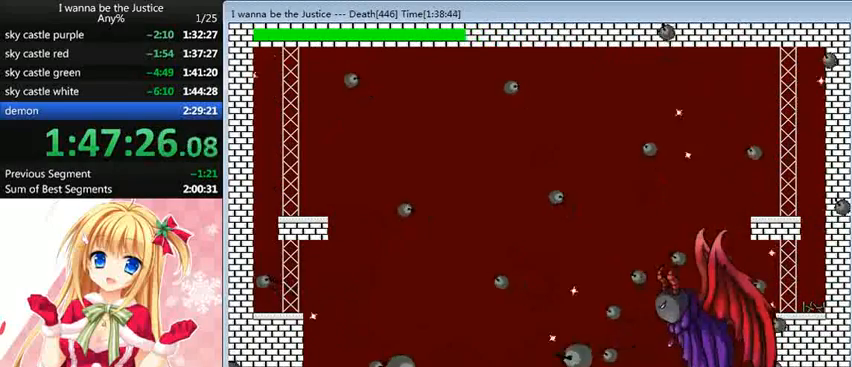
{"keys": ["z"], "events": [[80, "z", "down"], [160, "z", "up"], [240, "z", "down"], [280, "z", "up"], [400, "z", "down"], [440, "z", "up"], [520, "z", "down"]]}